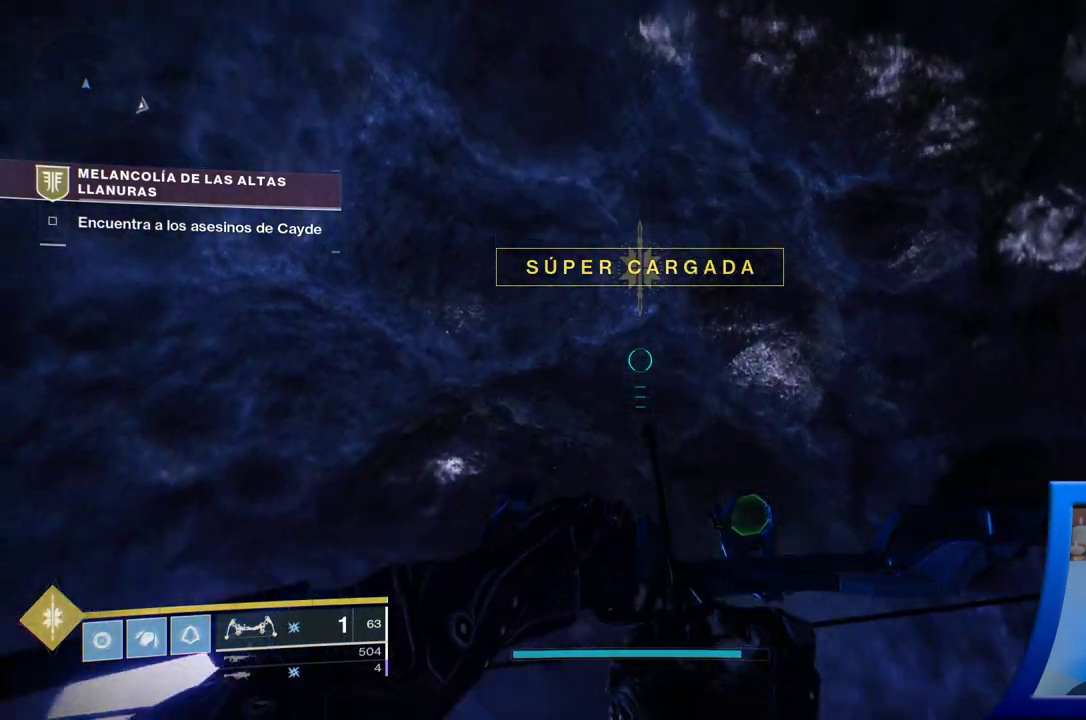
Gameplay with a controller (Xbox layout); each line is a JSON object with the inputs held at the frame after it. "events" lists button and stick changes between this image and that frame as [ms after this image, input, new state], when the widget could be followed in between. Not read: L2 L3.
{"buttons": [], "left_stick": "center", "right_stick": "down", "events": [[167, "right_stick", "down-right"], [333, "right_stick", "down"], [367, "left_stick", "center"]]}
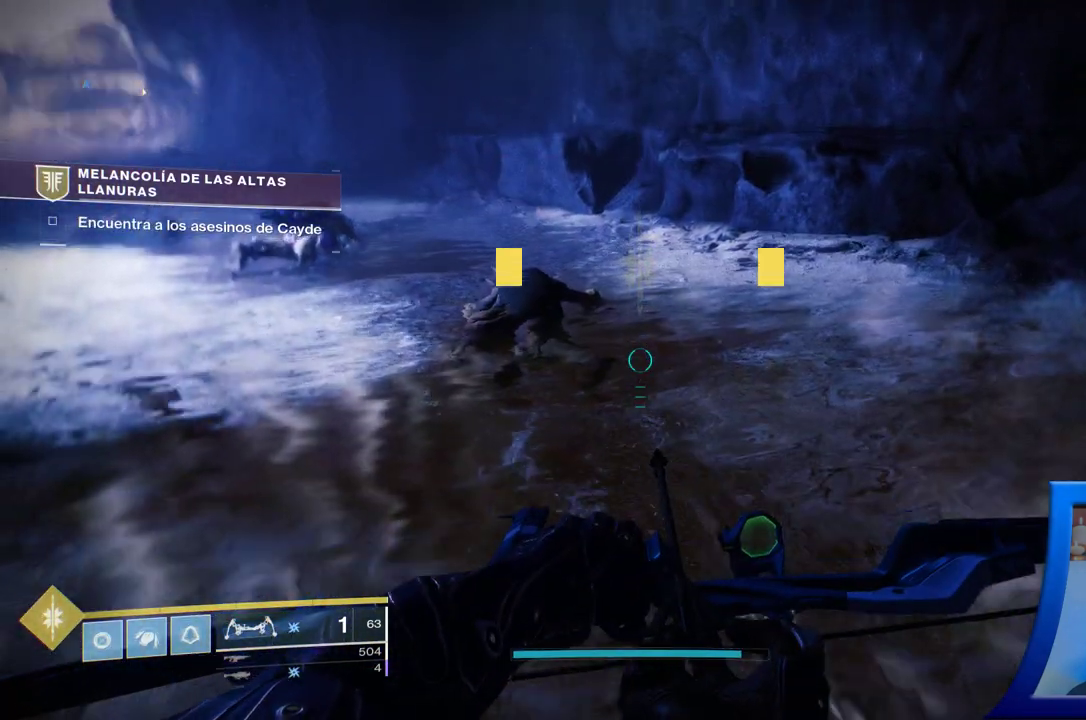
{"buttons": [], "left_stick": "up-right", "right_stick": "down", "events": [[17, "right_stick", "center"], [300, "right_stick", "down-left"], [350, "left_stick", "up-right"], [367, "START", "down"], [383, "START", "up"], [500, "right_stick", "down"]]}
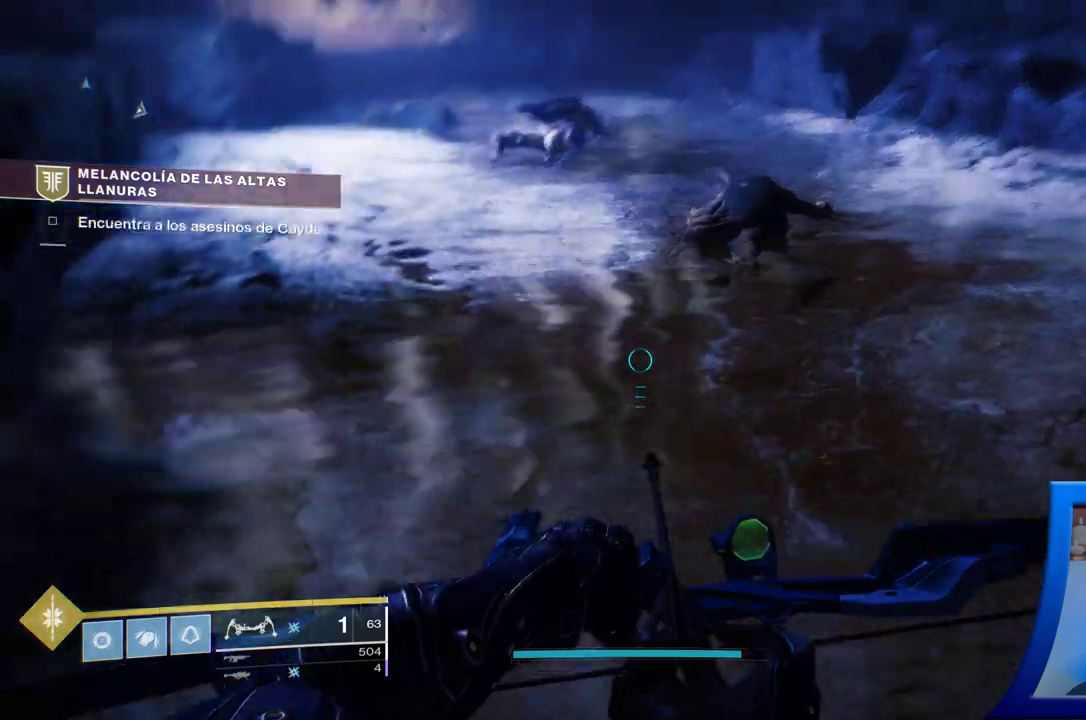
{"buttons": [], "left_stick": "up-left", "right_stick": "up-right", "events": [[83, "left_stick", "right"], [183, "left_stick", "down-right"], [283, "right_stick", "right"], [300, "left_stick", "center"], [367, "right_stick", "up-right"], [433, "START", "down"], [433, "left_stick", "up-left"], [450, "START", "up"]]}
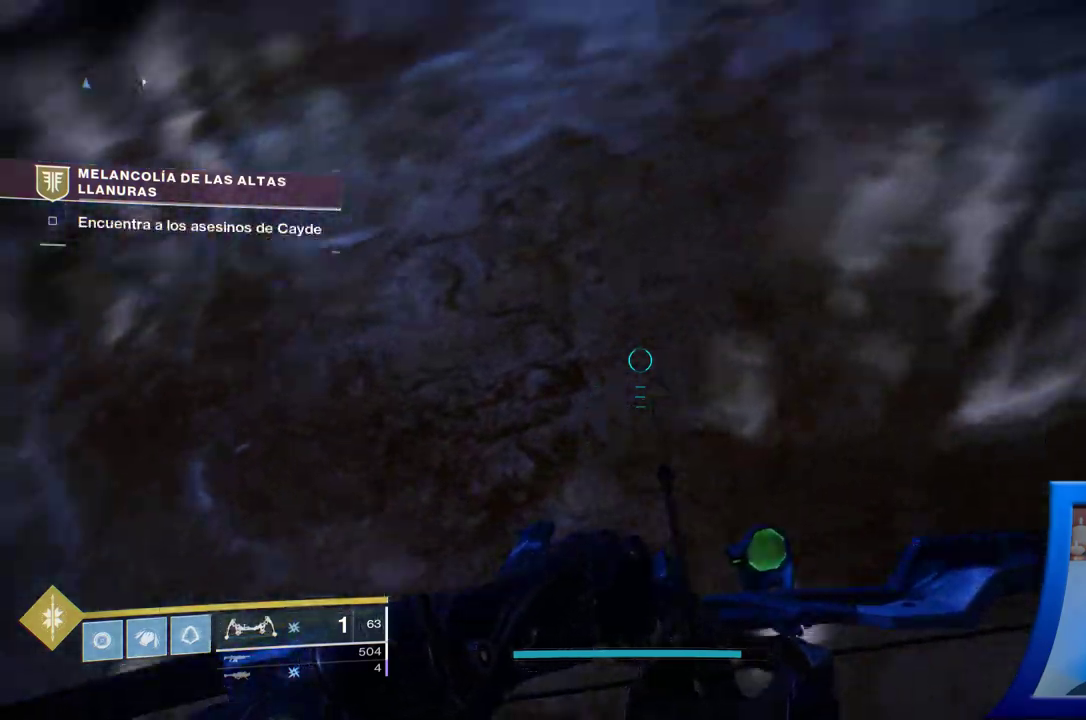
{"buttons": [], "left_stick": "left", "right_stick": "left", "events": [[83, "right_stick", "center"], [233, "right_stick", "up"], [433, "left_stick", "left"], [483, "right_stick", "left"]]}
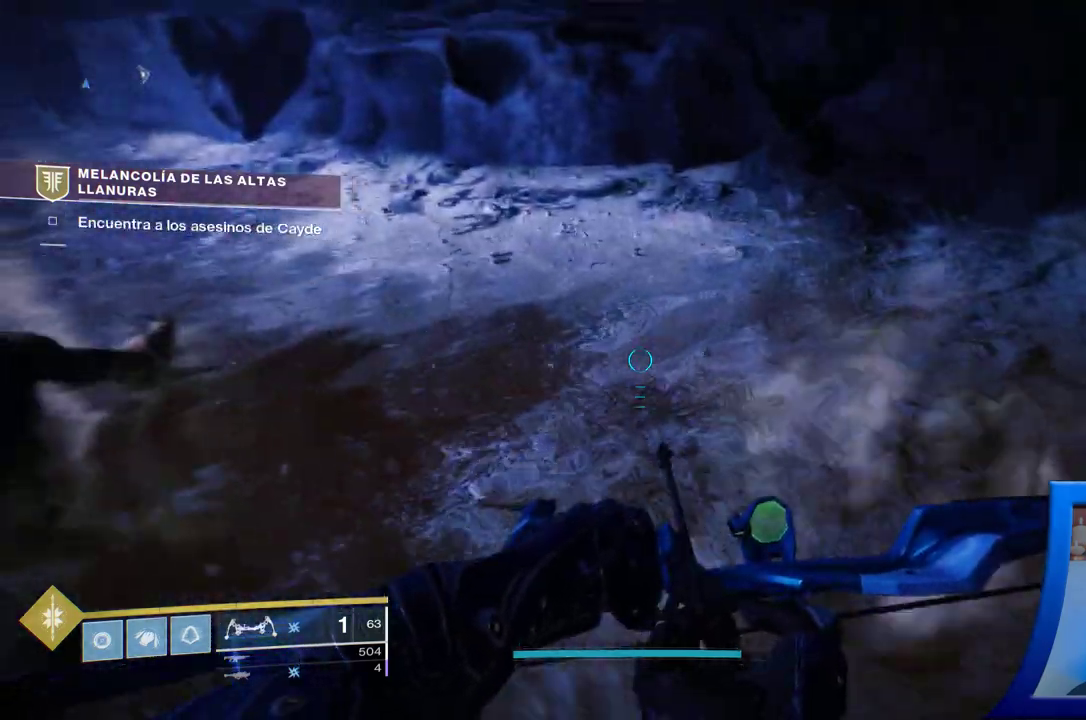
{"buttons": [], "left_stick": "up", "right_stick": "center", "events": [[83, "left_stick", "center"], [150, "START", "down"], [167, "START", "up"], [200, "left_stick", "up-left"], [300, "right_stick", "center"], [467, "left_stick", "up"]]}
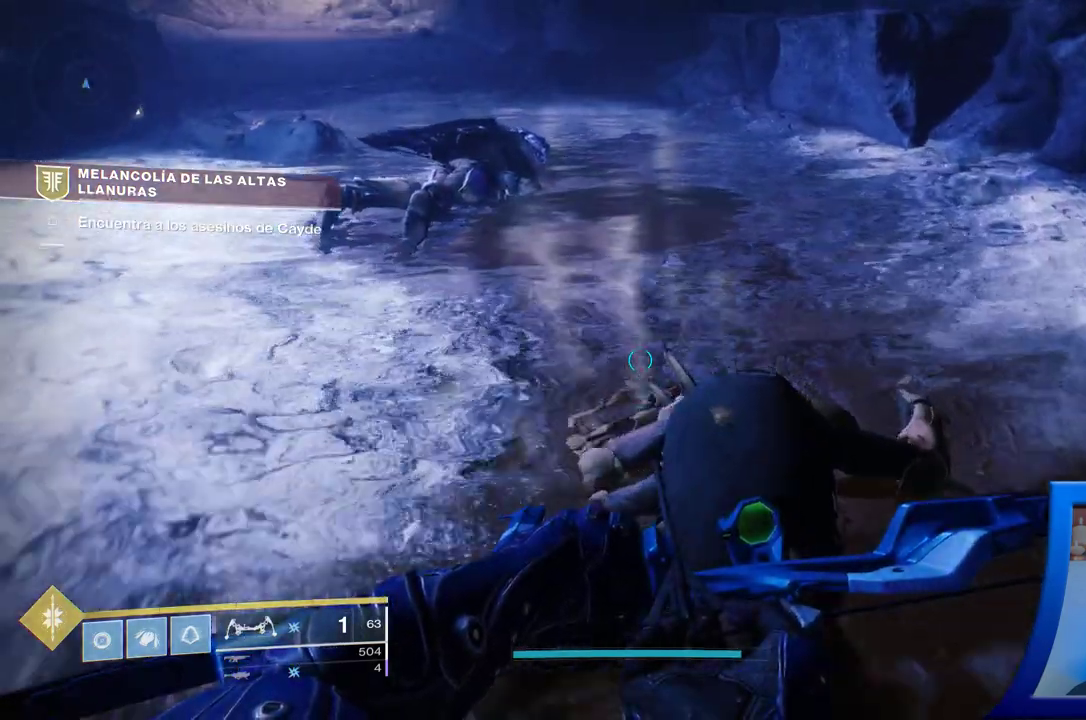
{"buttons": [], "left_stick": "down", "right_stick": "down", "events": [[100, "left_stick", "center"], [383, "left_stick", "down"], [433, "right_stick", "down"]]}
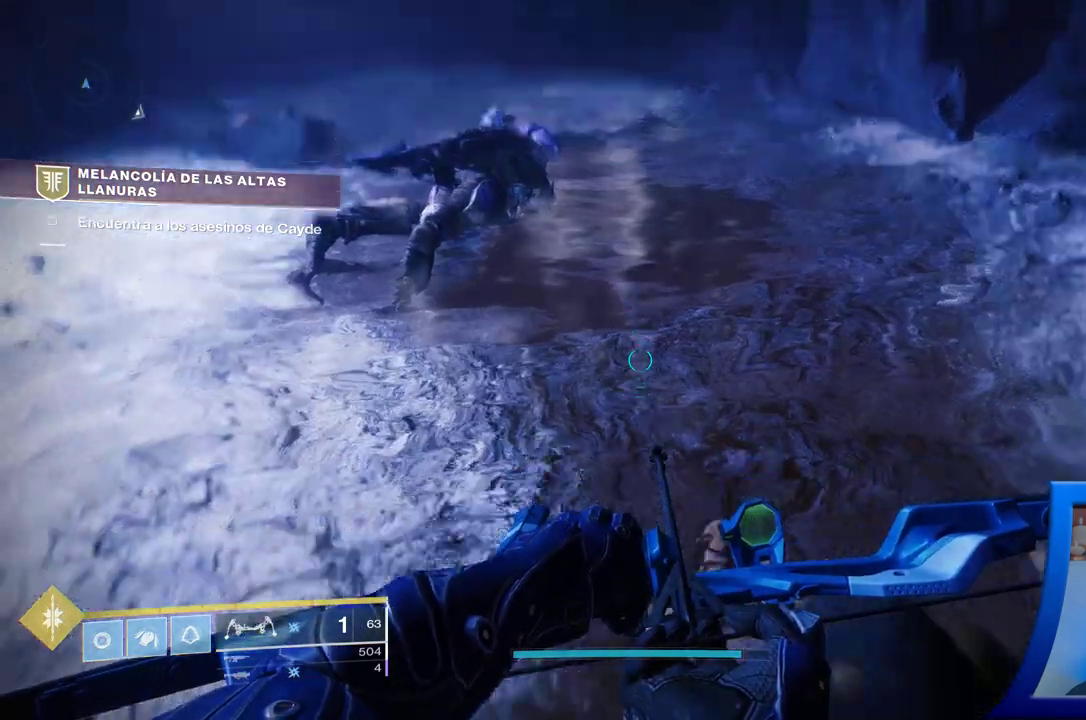
{"buttons": [], "left_stick": "center", "right_stick": "up-right", "events": [[117, "right_stick", "right"], [133, "left_stick", "down-left"], [250, "START", "down"], [267, "START", "up"], [300, "right_stick", "up-right"], [400, "left_stick", "center"]]}
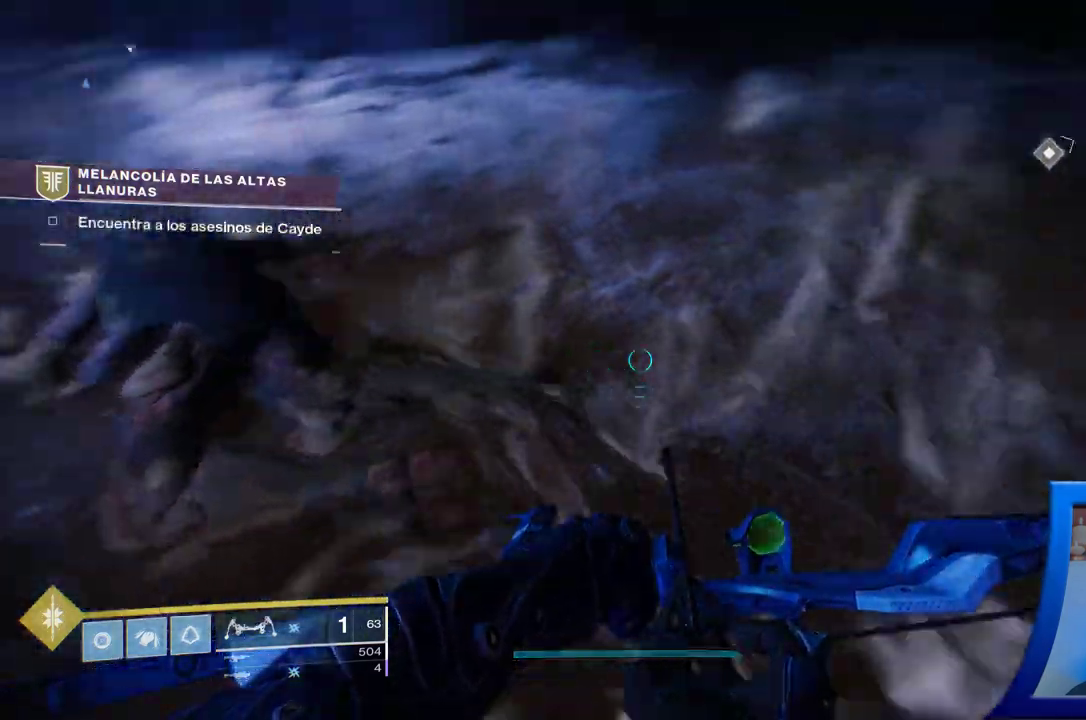
{"buttons": [], "left_stick": "up", "right_stick": "up", "events": [[67, "left_stick", "up"], [183, "right_stick", "up"]]}
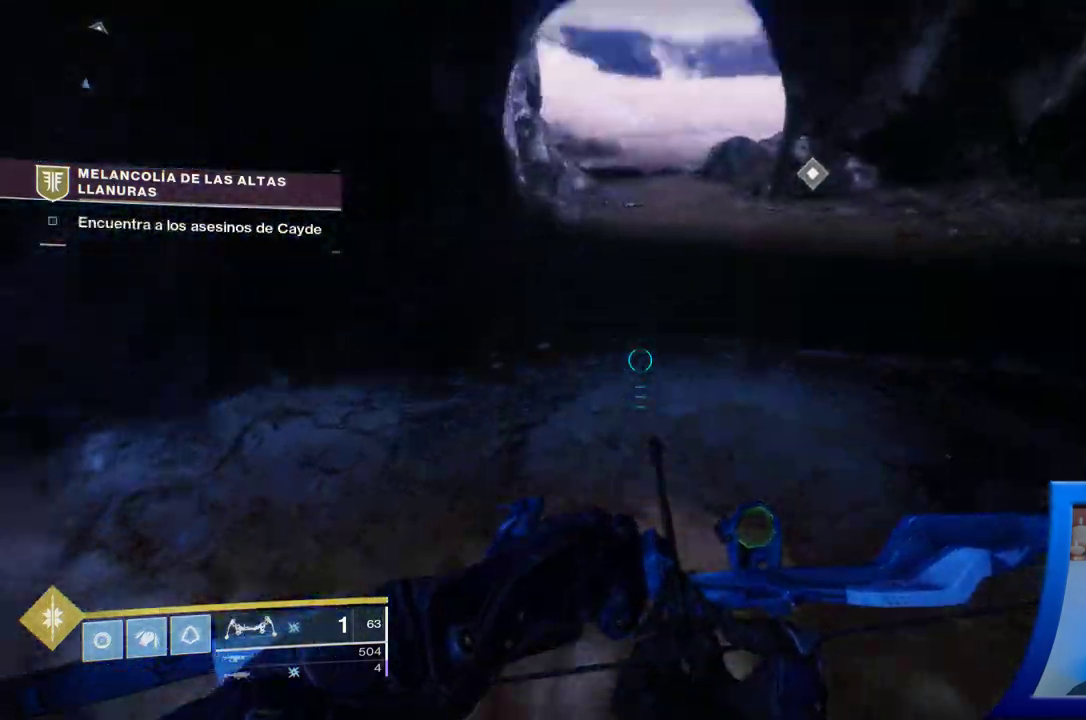
{"buttons": [], "left_stick": "up", "right_stick": "center", "events": [[33, "left_stick", "up-right"], [150, "right_stick", "center"], [300, "left_stick", "up"]]}
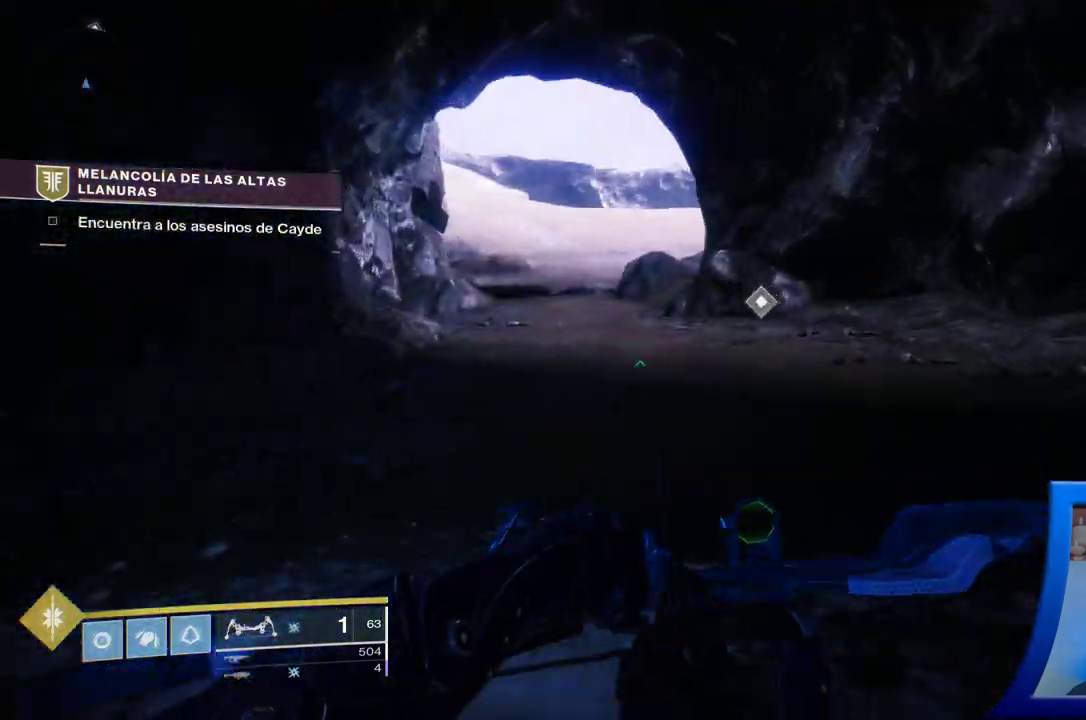
{"buttons": [], "left_stick": "up", "right_stick": "center", "events": []}
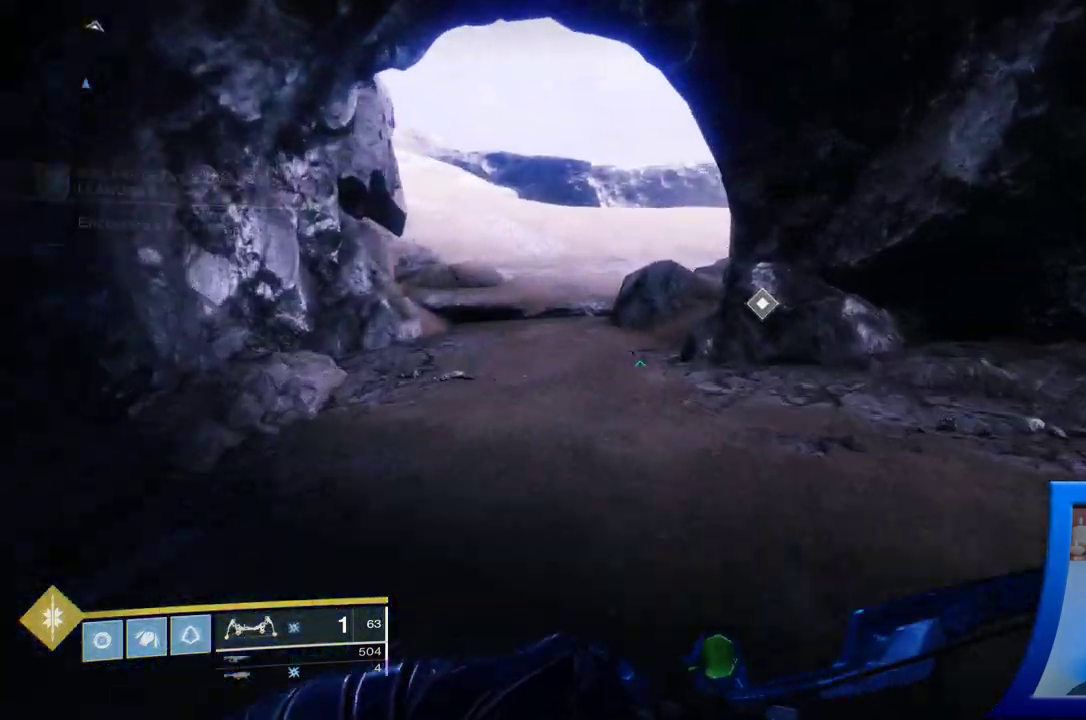
{"buttons": [], "left_stick": "up", "right_stick": "center", "events": [[267, "A", "down"], [283, "A", "up"]]}
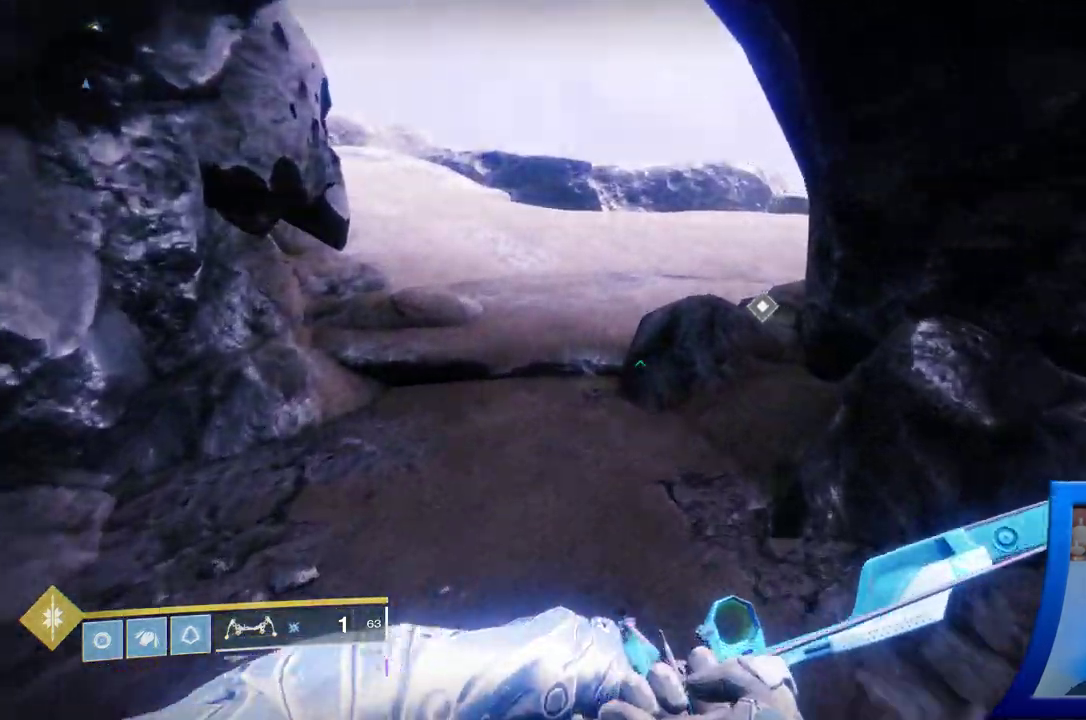
{"buttons": [], "left_stick": "up", "right_stick": "up", "events": [[500, "right_stick", "up"]]}
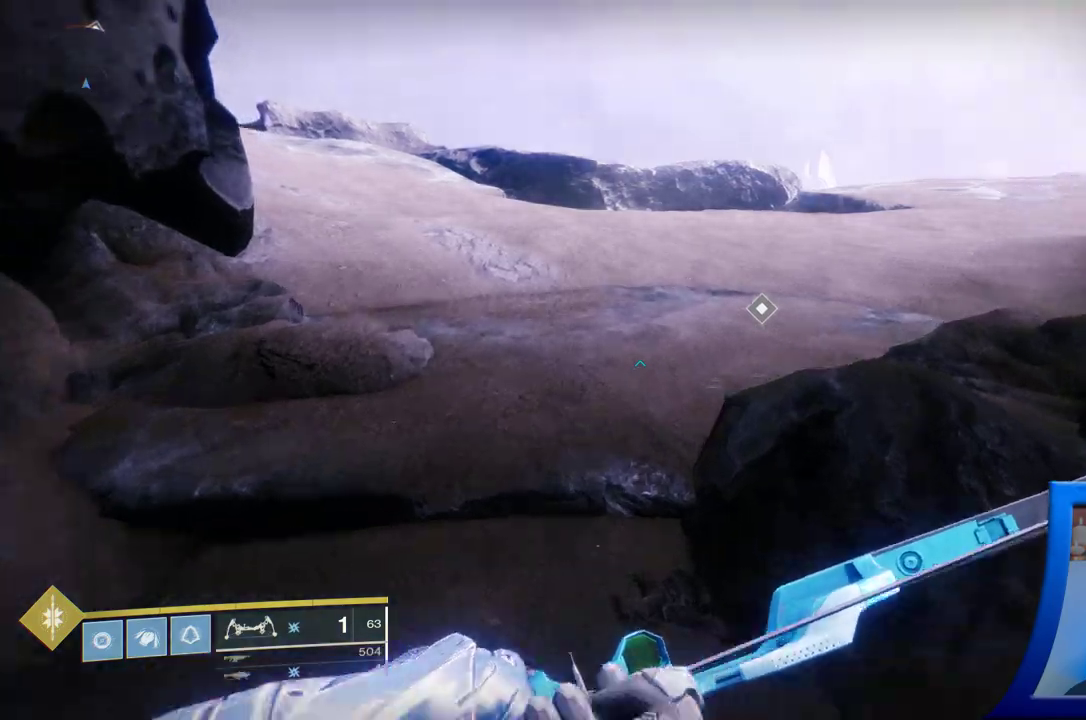
{"buttons": [], "left_stick": "up", "right_stick": "center", "events": [[33, "right_stick", "up-right"], [200, "right_stick", "center"], [350, "right_stick", "up-right"], [417, "right_stick", "center"]]}
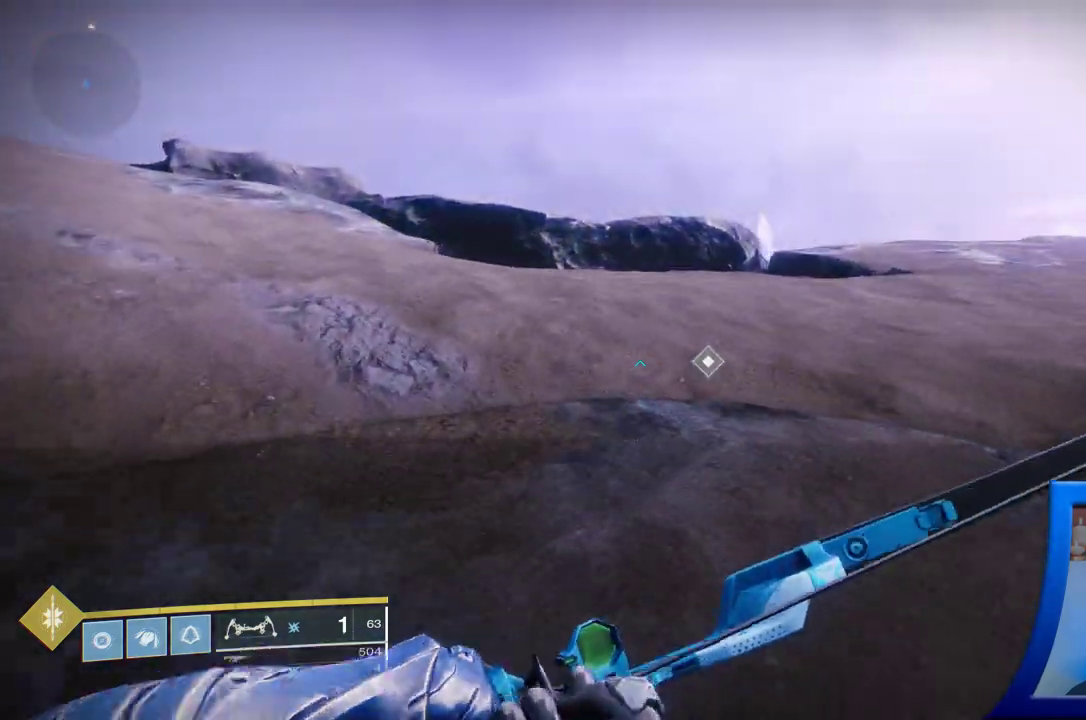
{"buttons": [], "left_stick": "up", "right_stick": "left", "events": [[250, "right_stick", "left"]]}
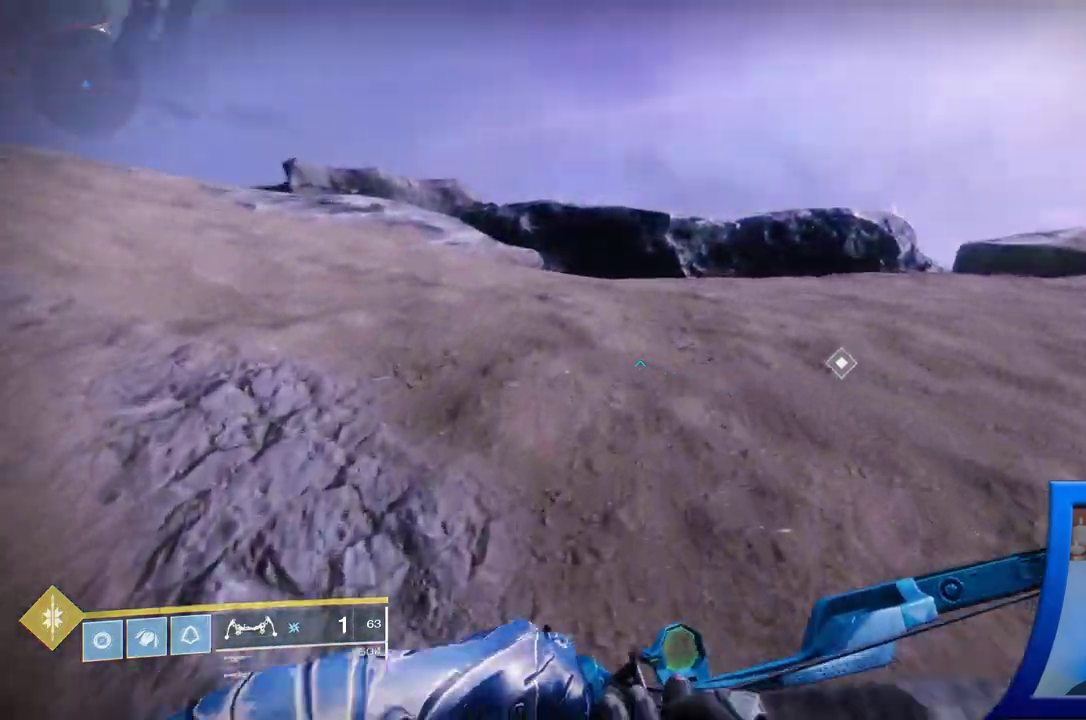
{"buttons": [], "left_stick": "up-left", "right_stick": "center", "events": [[17, "left_stick", "up-left"], [33, "right_stick", "center"], [267, "right_stick", "left"], [433, "right_stick", "center"]]}
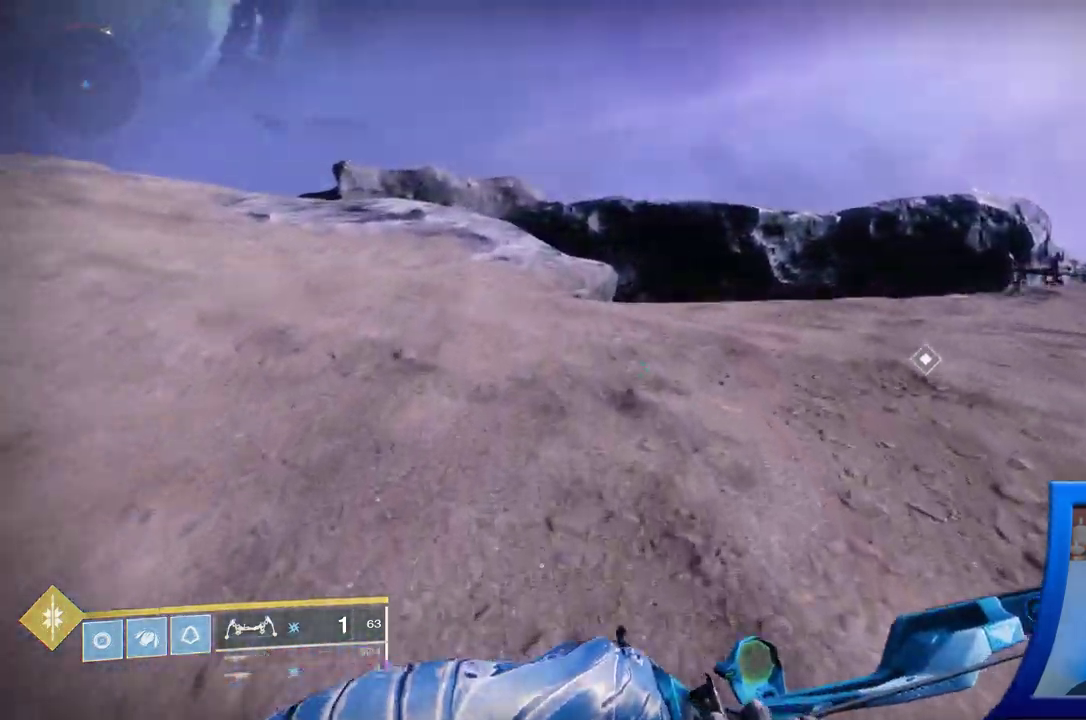
{"buttons": [], "left_stick": "up-left", "right_stick": "down", "events": [[283, "right_stick", "down"]]}
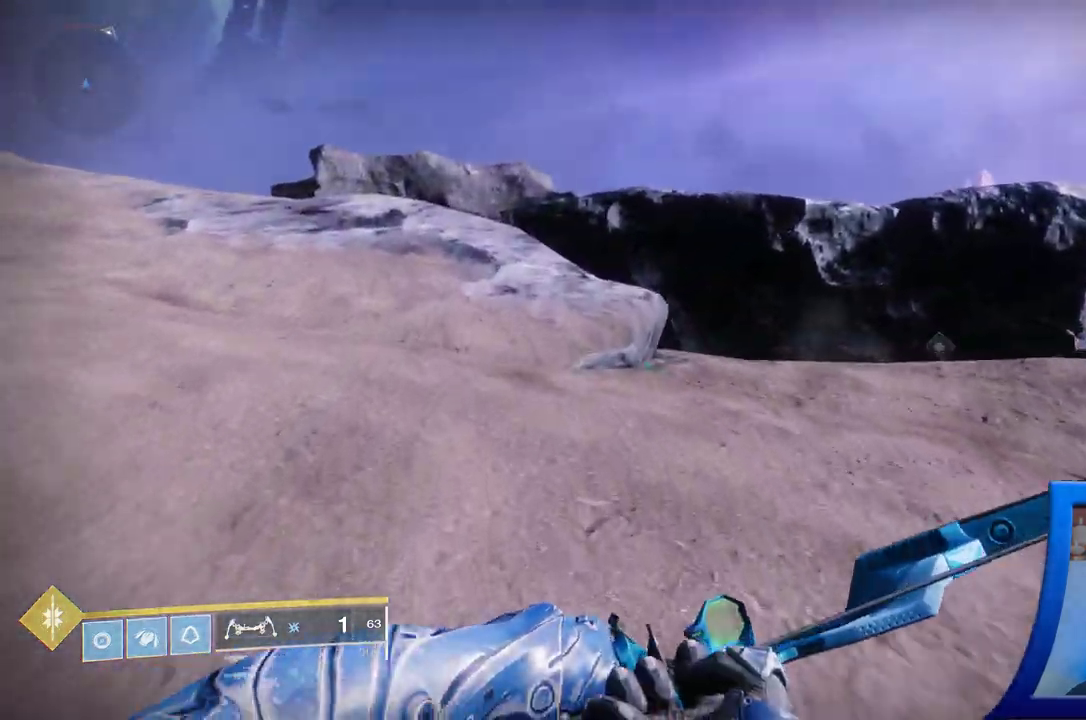
{"buttons": [], "left_stick": "up-left", "right_stick": "down", "events": []}
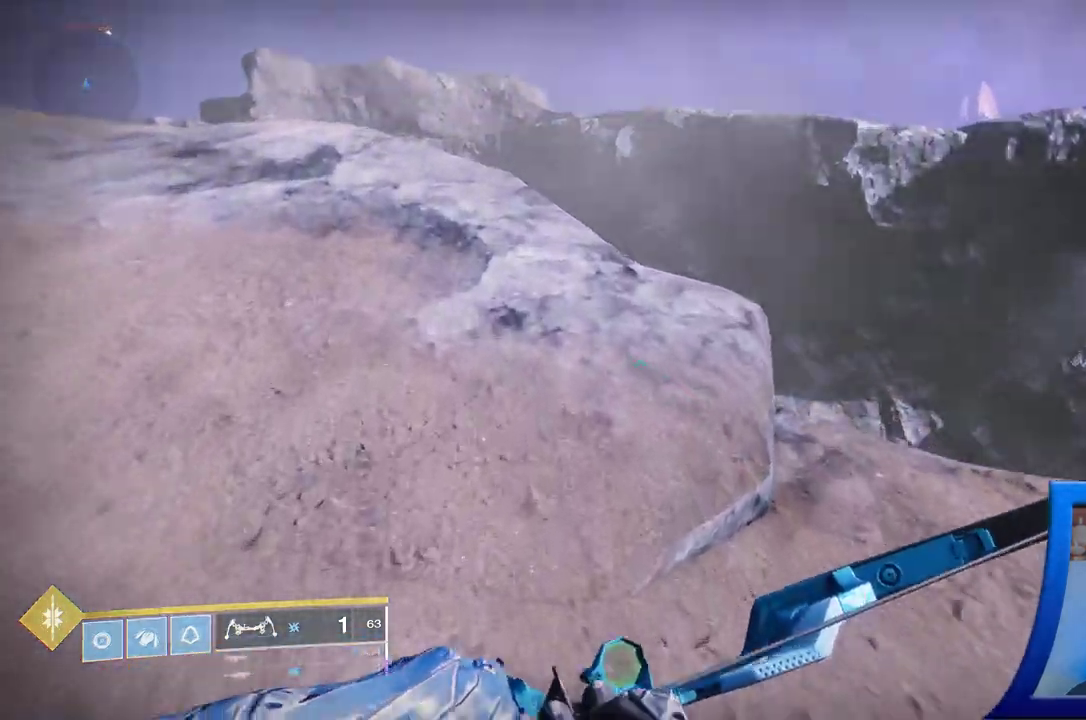
{"buttons": [], "left_stick": "up-left", "right_stick": "center", "events": [[317, "right_stick", "down-right"], [467, "right_stick", "center"]]}
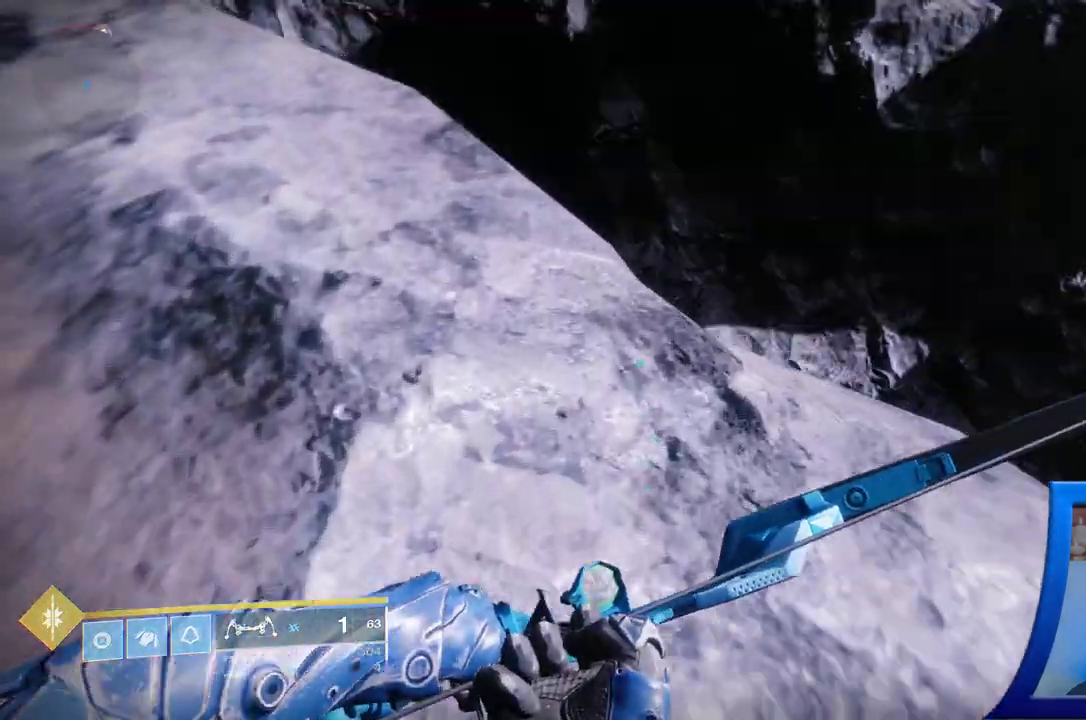
{"buttons": [], "left_stick": "up", "right_stick": "center", "events": [[33, "left_stick", "up"], [133, "A", "down"], [417, "A", "up"]]}
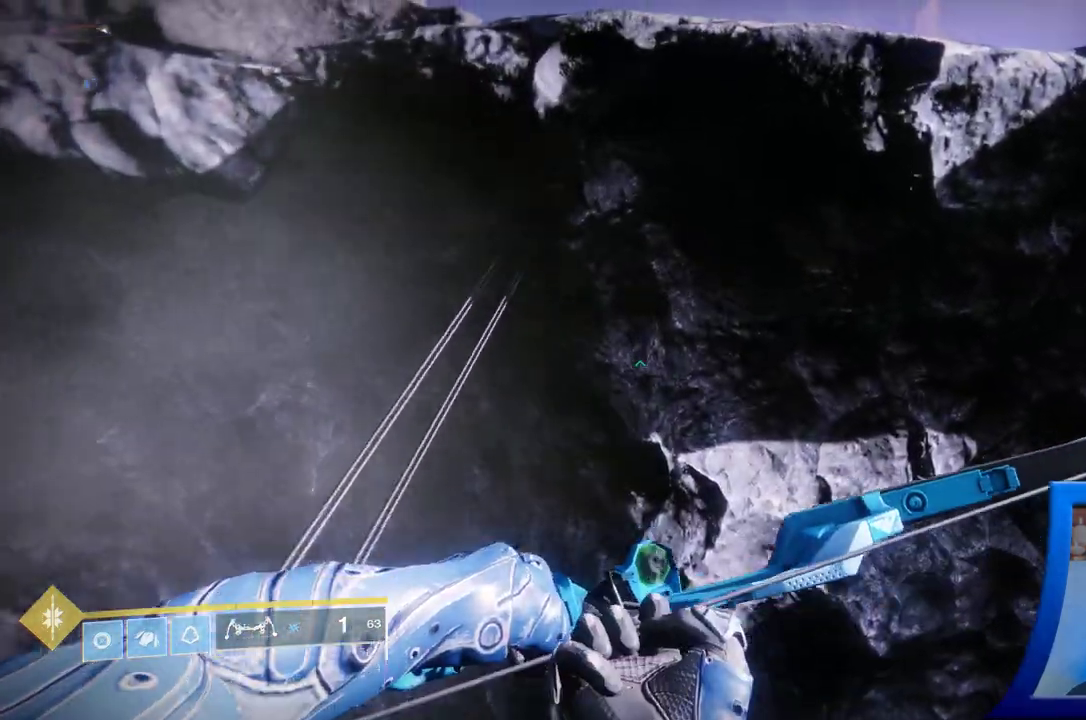
{"buttons": ["A"], "left_stick": "up", "right_stick": "center", "events": [[200, "A", "down"]]}